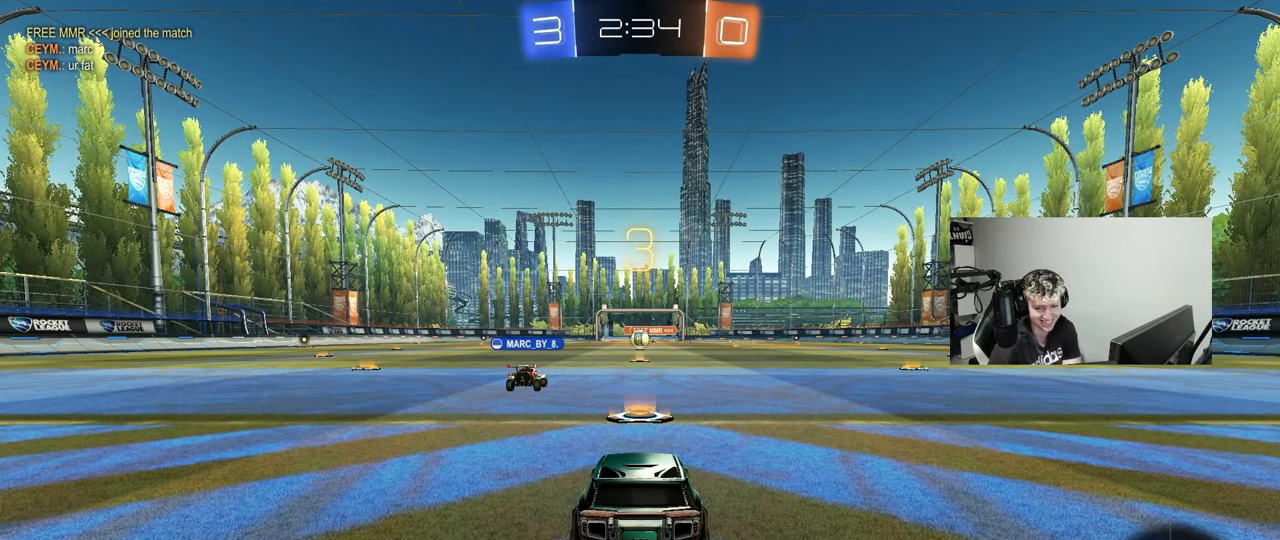
Gameplay with keyboard and mouse; each line is a JSON object with the keys and mouse buttons held at the frame after it. "events" lists presses ("down") and releases ("up") of "1", "2", "3", "4", "5", "a", "alt", "c", "caps_lock", "ctrl", "d", "e", "f", "g", "q", "r", "s", "shift", "space", "t", "tab", "v", "w", "x", "z", "mouse_left", "mouse_wheel" and "mouse_right" between this image and that frame as [ms after this image, input, new state], when the widget could be followed in between. "mouse_left", "mouse_wheel", "mouse_right" = the "left", "wheel", "right" buttons of the "mouse" list. No other keys are recorded. "wheel" means that the mouse wheel is clicked or scrolled. Mouse movement is not recorded.
{"keys": [], "mouse": [], "events": []}
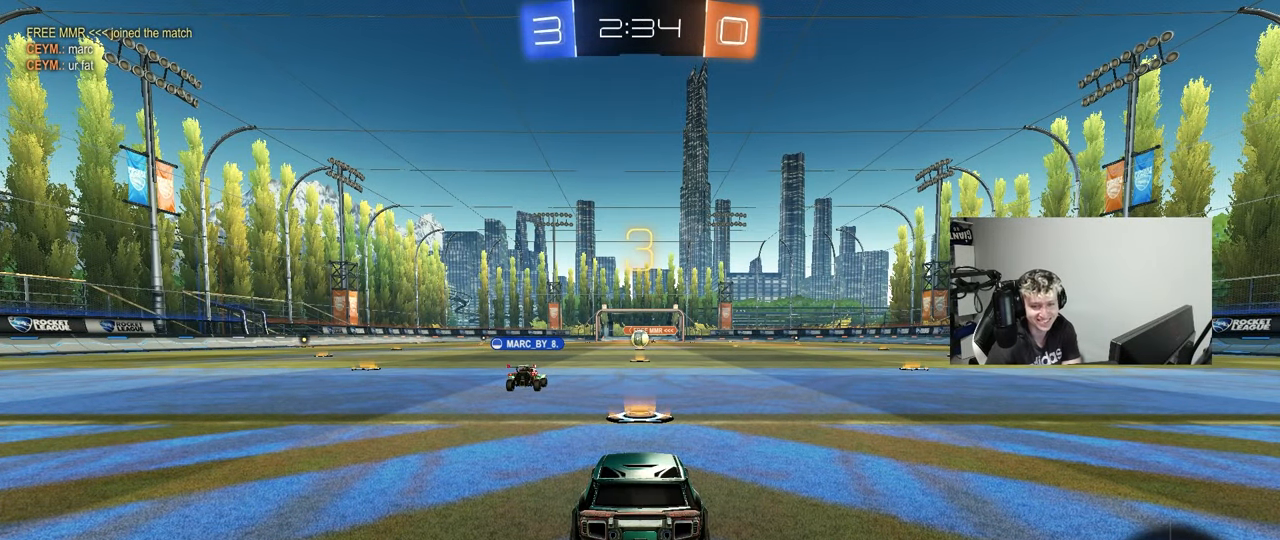
{"keys": [], "mouse": [], "events": []}
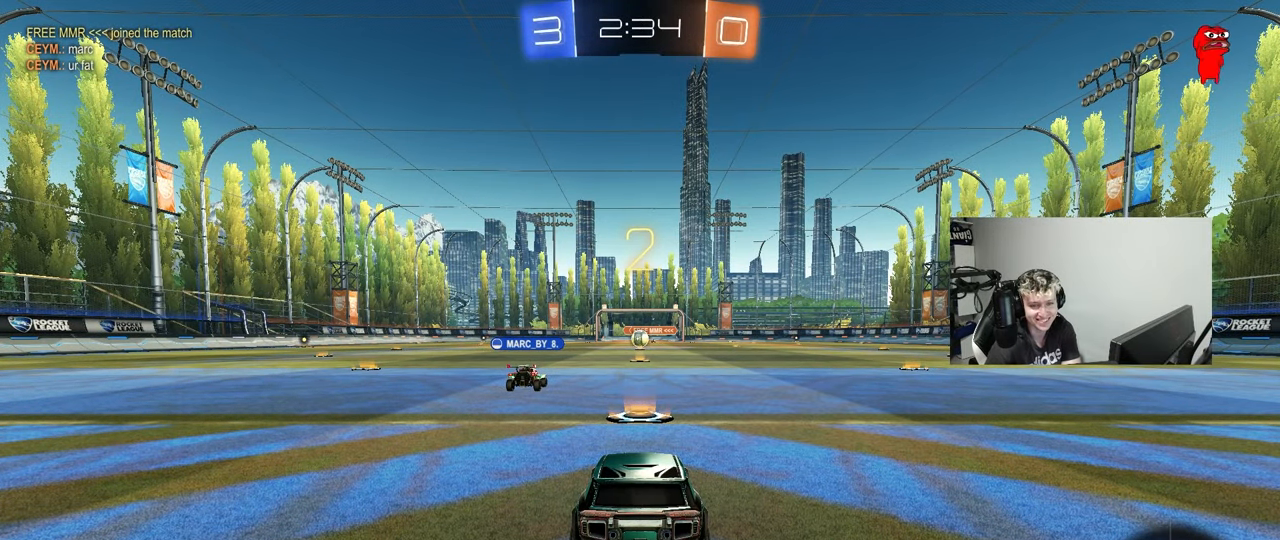
{"keys": [], "mouse": [], "events": []}
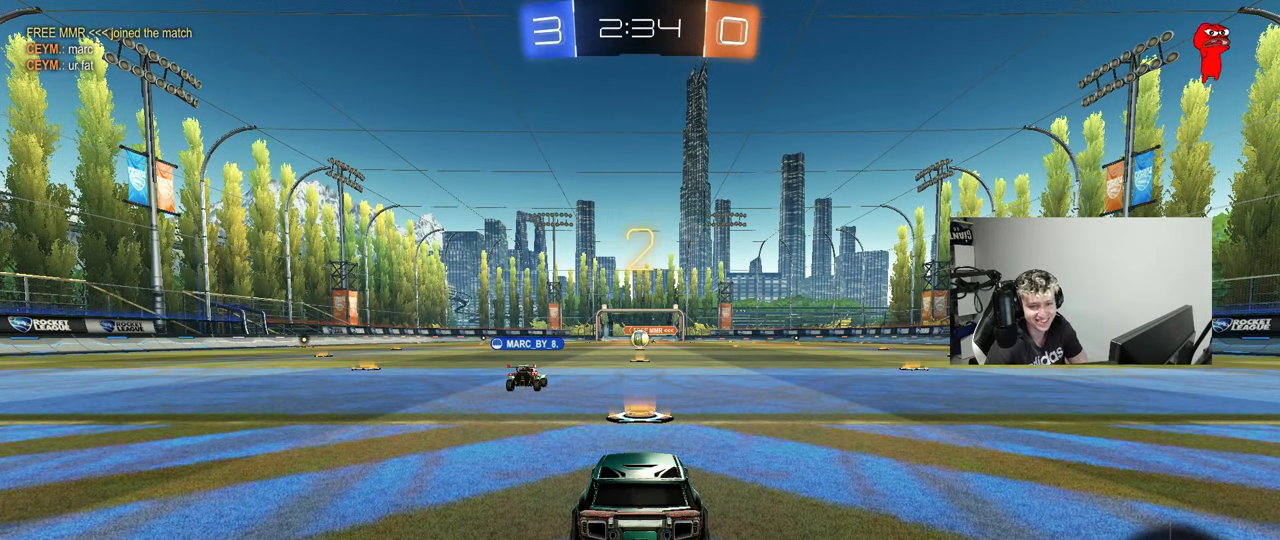
{"keys": [], "mouse": [], "events": []}
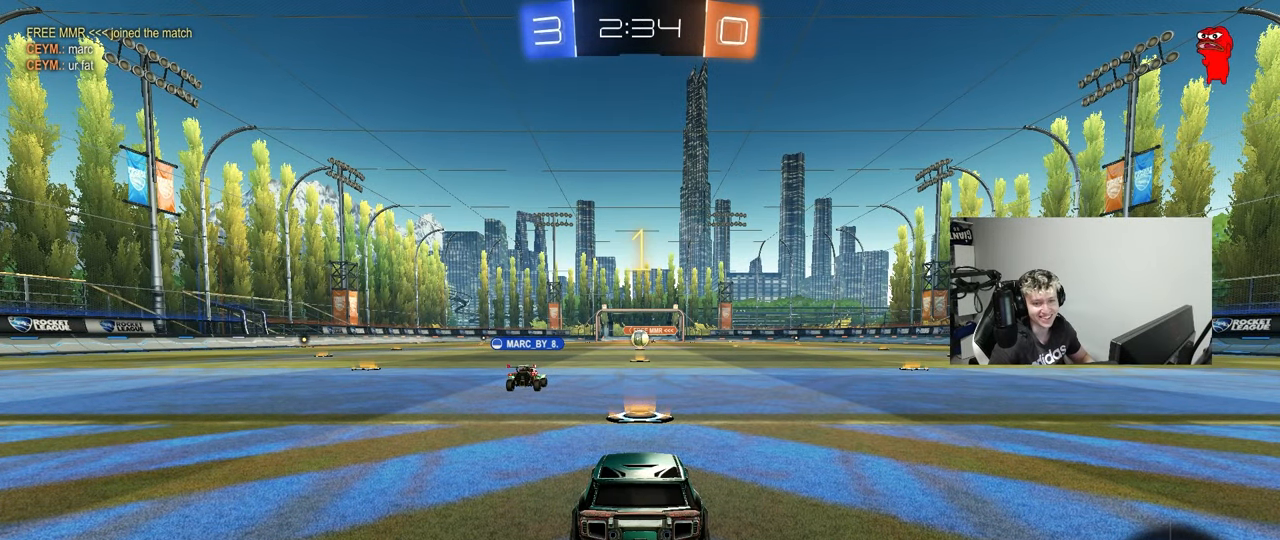
{"keys": ["w"], "mouse": [], "events": [[67, "w", "down"]]}
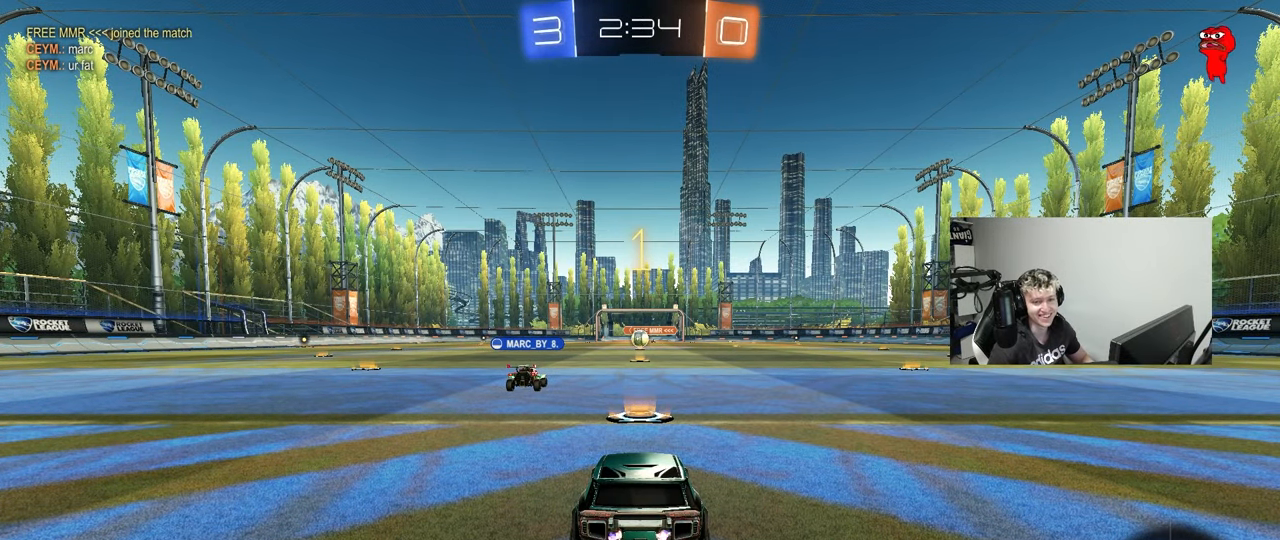
{"keys": ["space", "w"], "mouse": ["left", "right"], "events": [[33, "mouse_left", "down"], [400, "space", "down"], [500, "mouse_right", "down"]]}
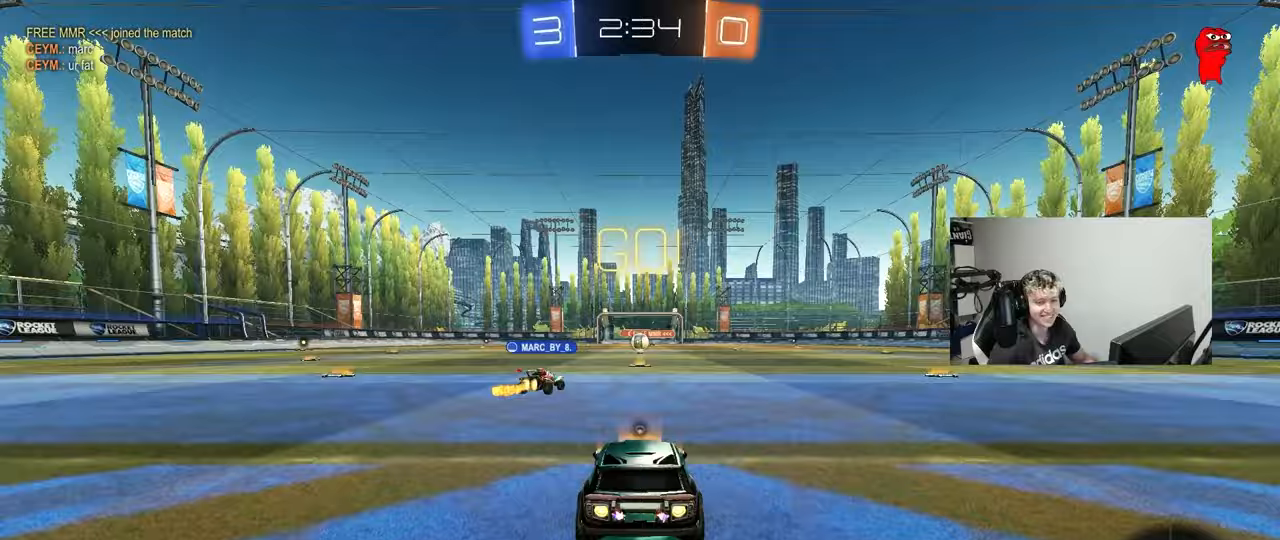
{"keys": ["space", "w"], "mouse": [], "events": [[100, "mouse_right", "up"], [100, "space", "up"], [133, "mouse_right", "down"], [183, "mouse_left", "up"], [283, "mouse_right", "up"], [417, "space", "down"]]}
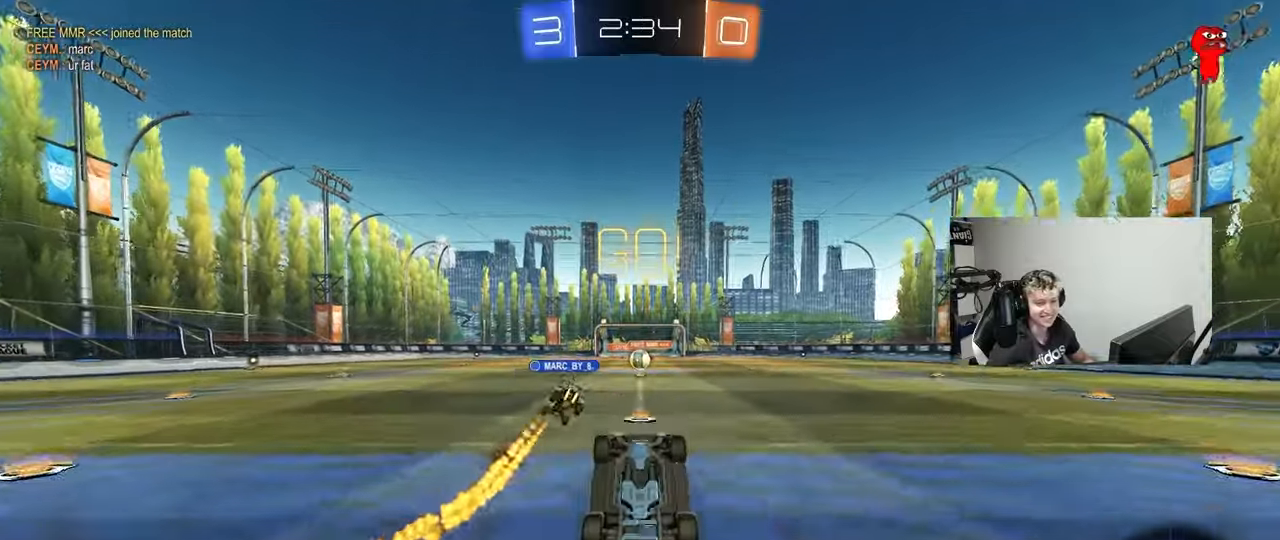
{"keys": [], "mouse": [], "events": [[100, "space", "up"], [250, "w", "up"]]}
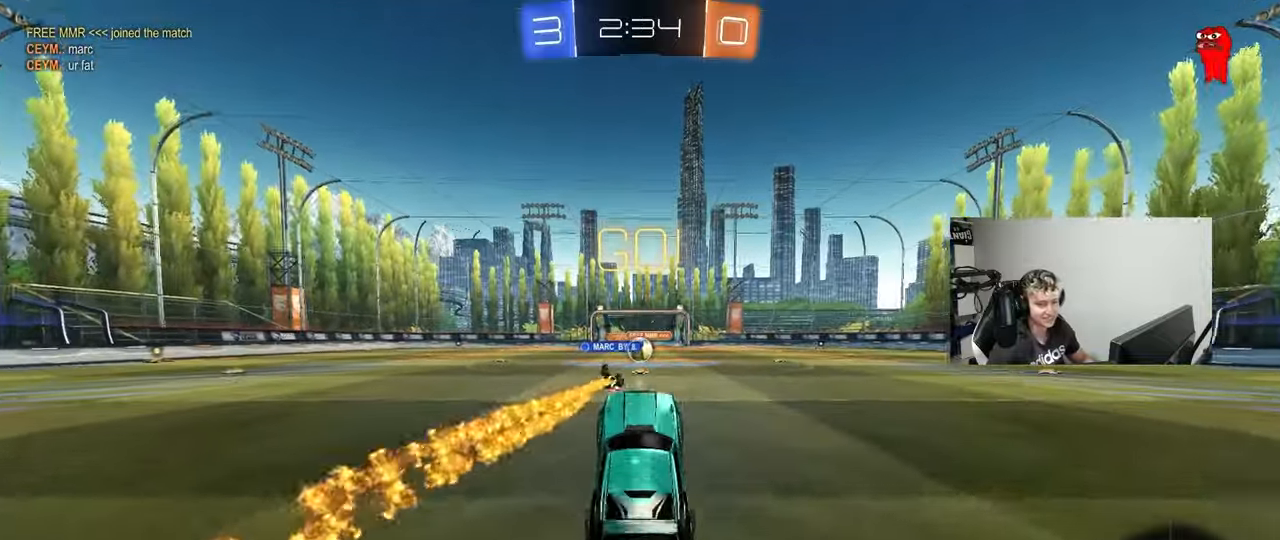
{"keys": ["w"], "mouse": [], "events": [[167, "w", "down"]]}
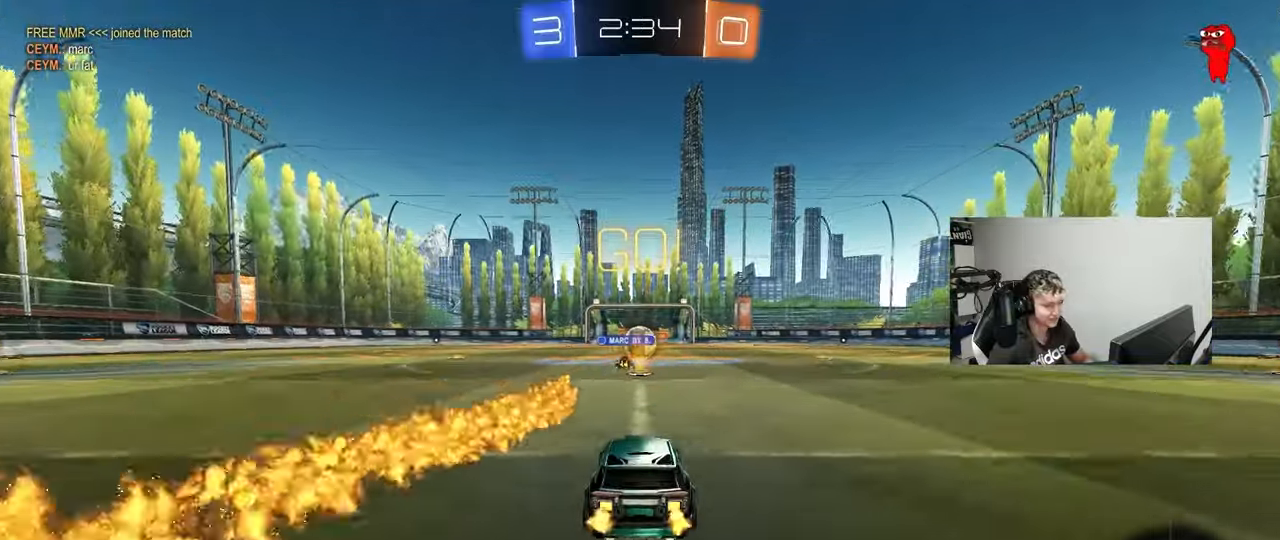
{"keys": ["a", "w"], "mouse": [], "events": [[133, "d", "down"], [183, "d", "up"], [333, "a", "down"]]}
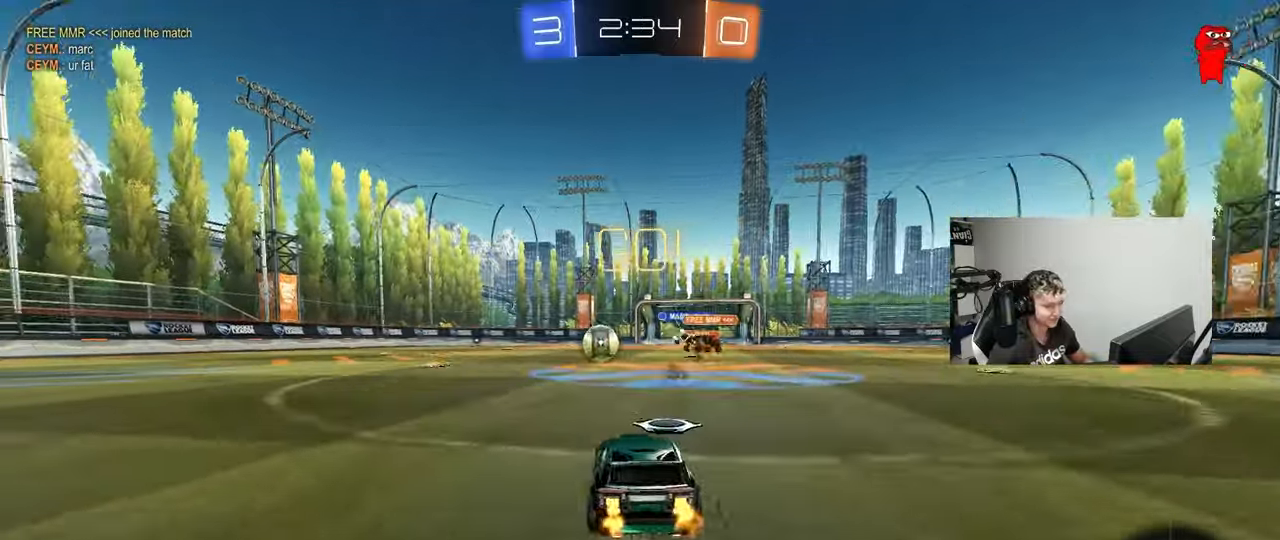
{"keys": ["a", "shift", "w"], "mouse": ["left", "right"], "events": [[67, "mouse_left", "down"], [433, "a", "up"], [433, "mouse_right", "down"], [483, "a", "down"], [483, "shift", "down"]]}
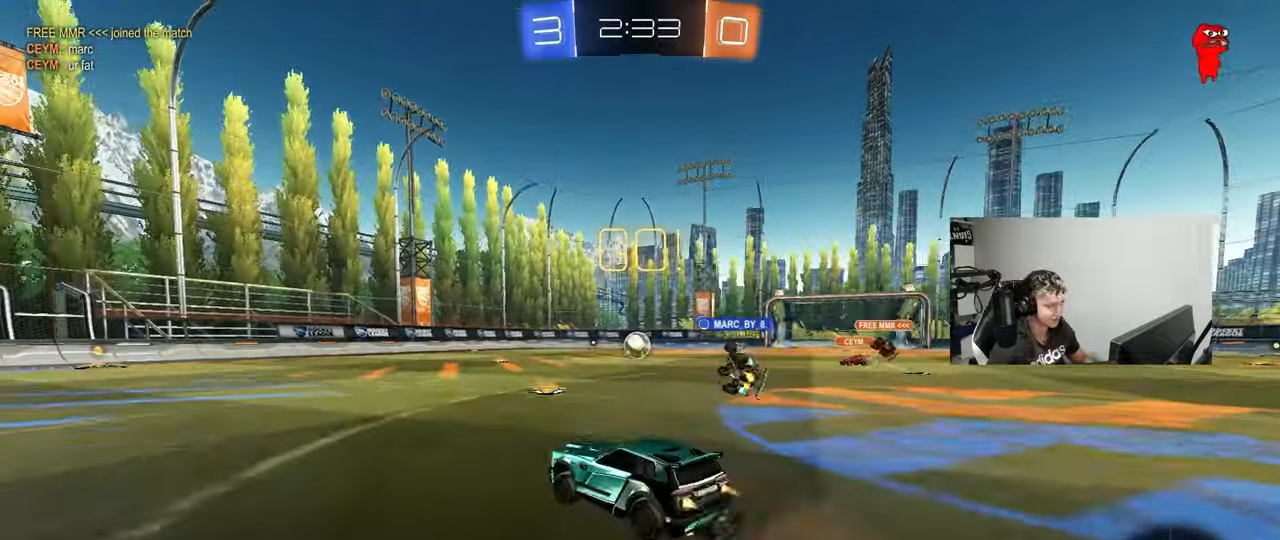
{"keys": ["a", "shift"], "mouse": [], "events": [[33, "mouse_right", "up"], [83, "mouse_right", "down"], [117, "s", "down"], [117, "w", "up"], [267, "mouse_right", "up"], [400, "mouse_left", "up"], [500, "s", "up"]]}
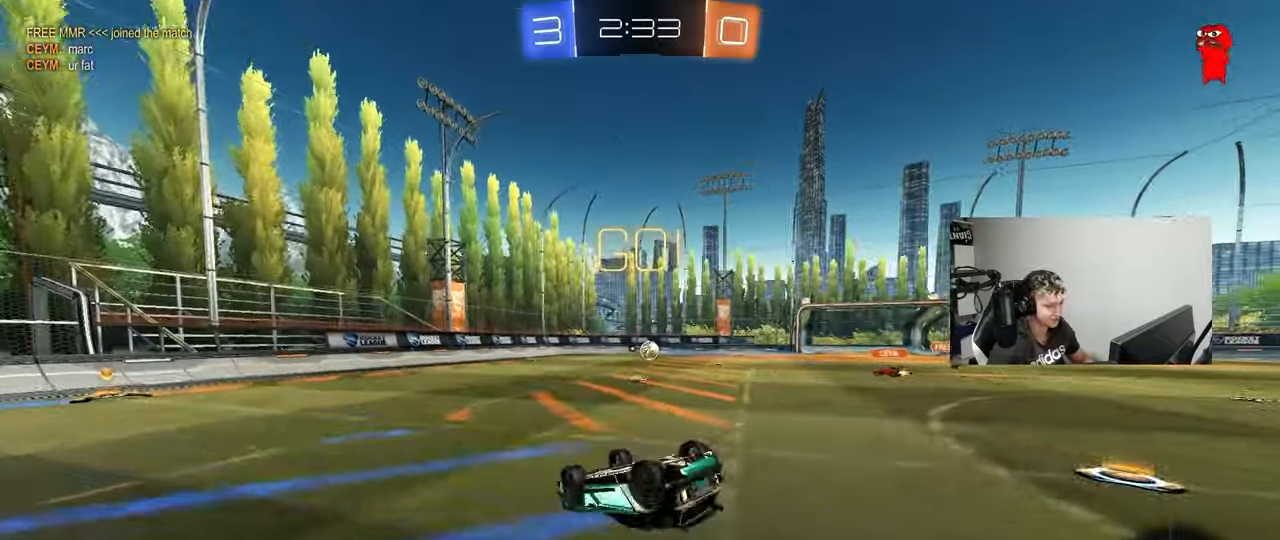
{"keys": [], "mouse": [], "events": [[100, "s", "down"], [367, "s", "up"], [367, "shift", "up"], [417, "a", "up"]]}
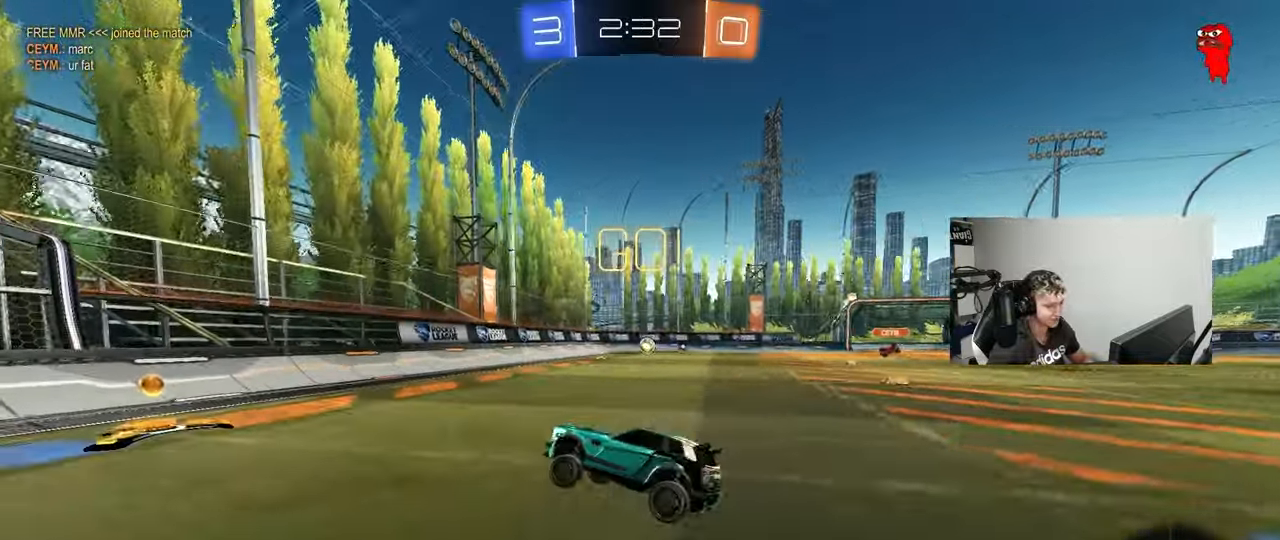
{"keys": ["d", "w"], "mouse": ["left"], "events": [[67, "d", "down"], [67, "w", "down"], [200, "mouse_left", "down"]]}
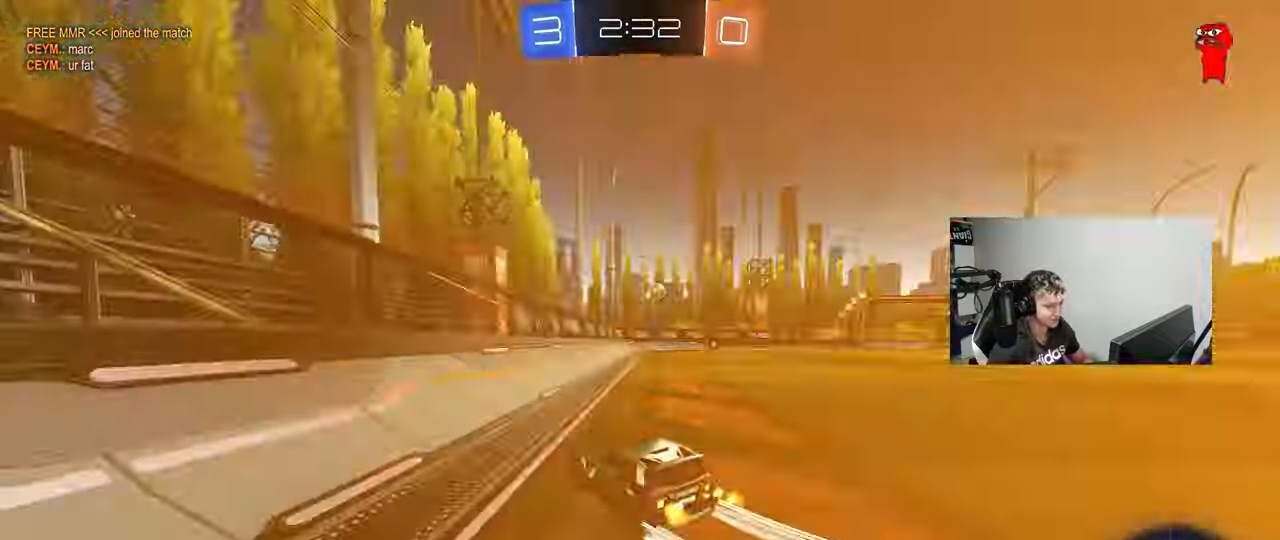
{"keys": ["w"], "mouse": [], "events": [[133, "d", "up"], [217, "a", "down"], [317, "mouse_left", "up"], [450, "a", "up"]]}
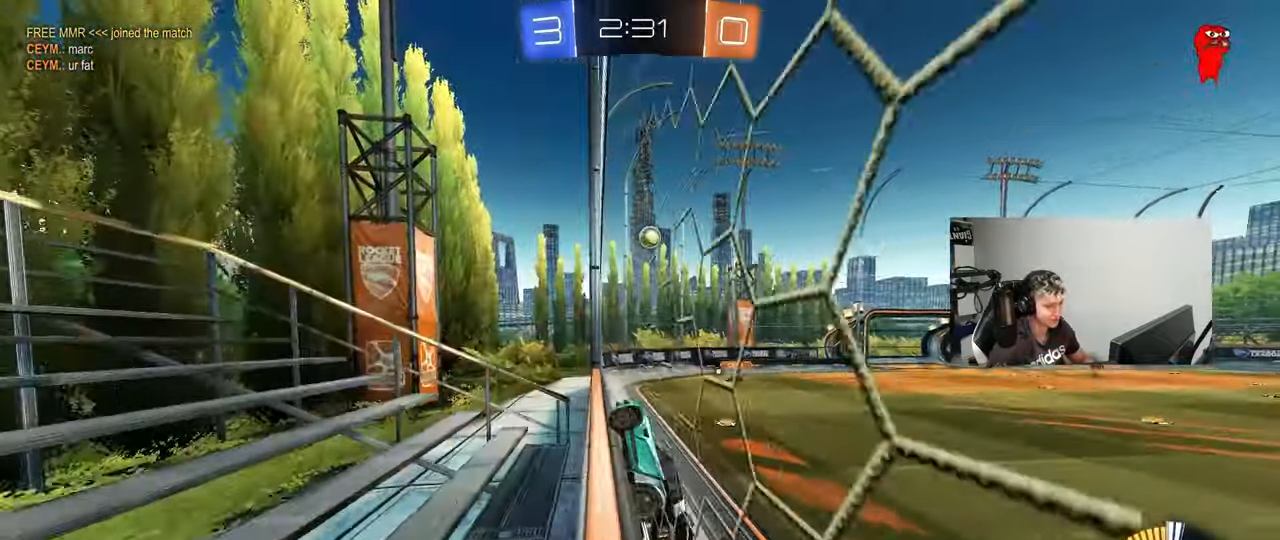
{"keys": ["a", "w"], "mouse": [], "events": [[283, "a", "down"]]}
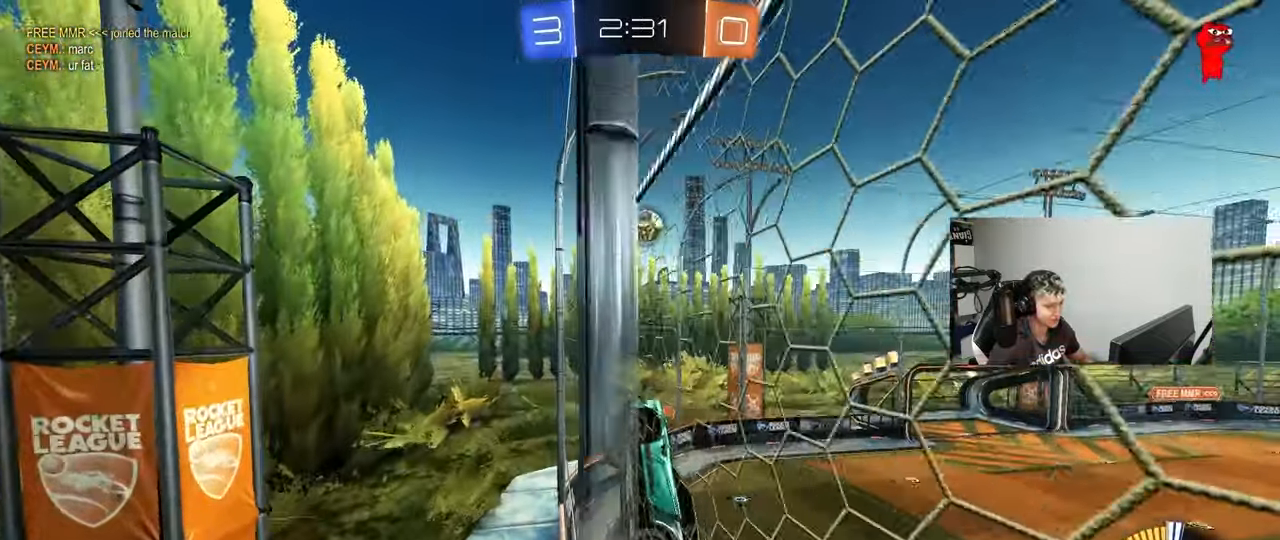
{"keys": ["w"], "mouse": [], "events": [[383, "a", "up"]]}
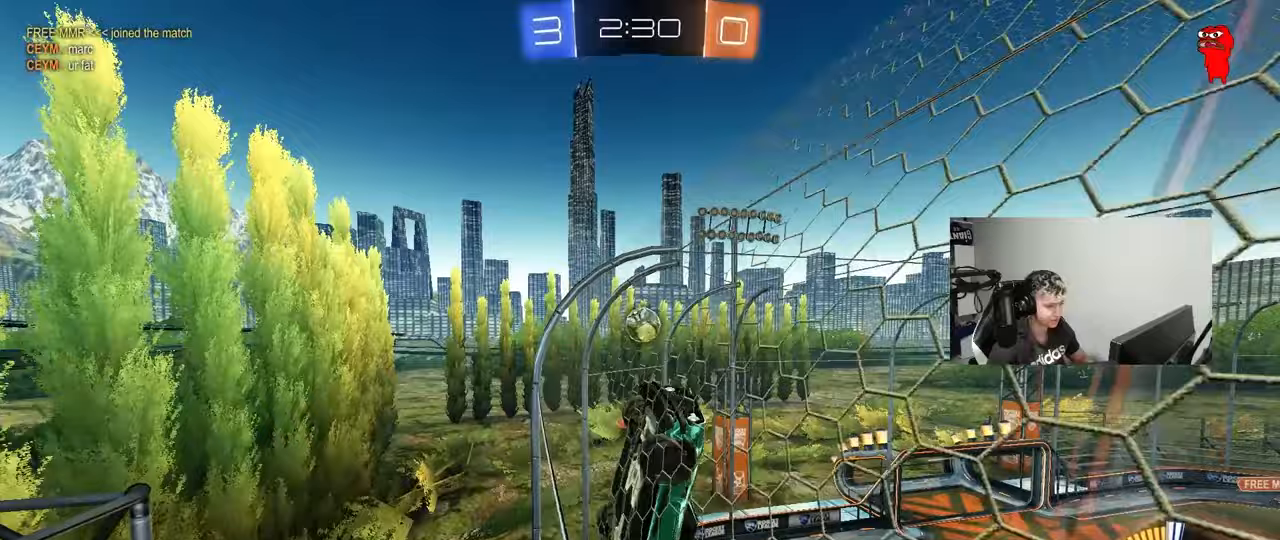
{"keys": [], "mouse": [], "events": [[117, "d", "down"], [217, "d", "up"], [217, "w", "up"], [317, "s", "down"], [450, "s", "up"]]}
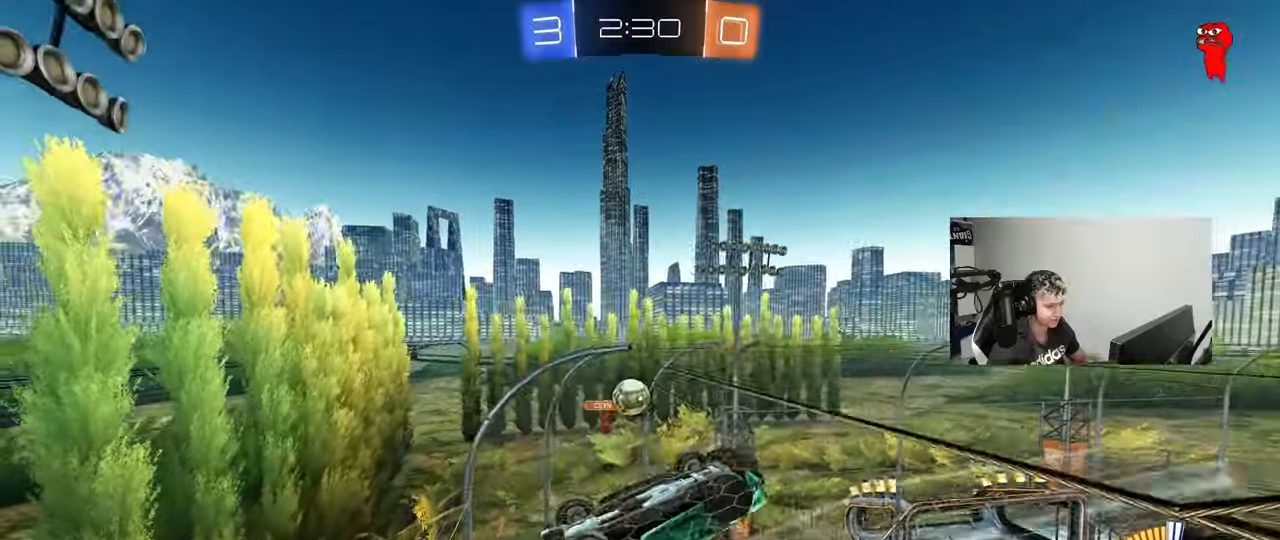
{"keys": [], "mouse": [], "events": []}
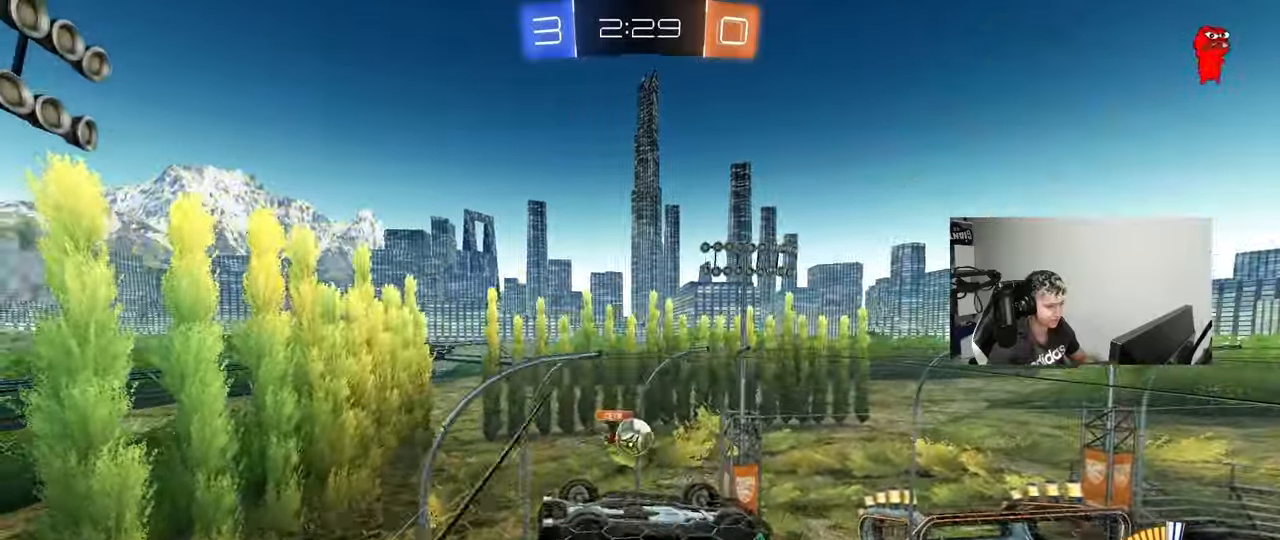
{"keys": ["a"], "mouse": [], "events": [[67, "s", "down"], [150, "d", "down"], [350, "d", "up"], [350, "s", "up"], [483, "a", "down"]]}
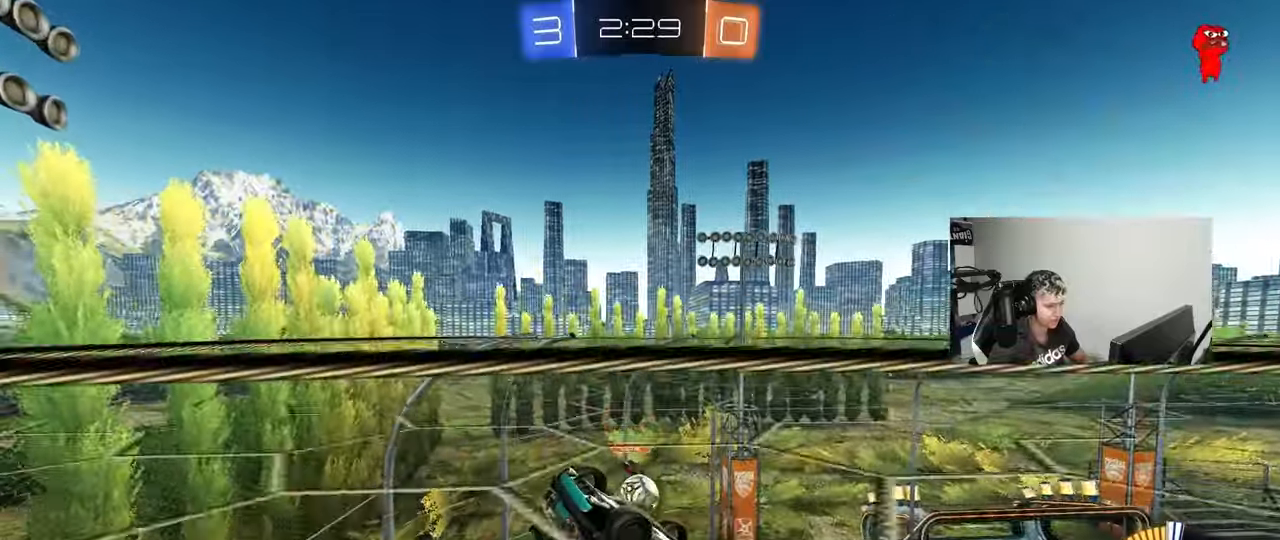
{"keys": ["d", "shift", "w"], "mouse": ["left"], "events": [[33, "a", "up"], [33, "s", "down"], [117, "d", "down"], [217, "d", "up"], [217, "s", "up"], [267, "a", "down"], [317, "mouse_left", "down"], [367, "d", "down"], [367, "shift", "down"], [367, "w", "down"], [400, "a", "up"]]}
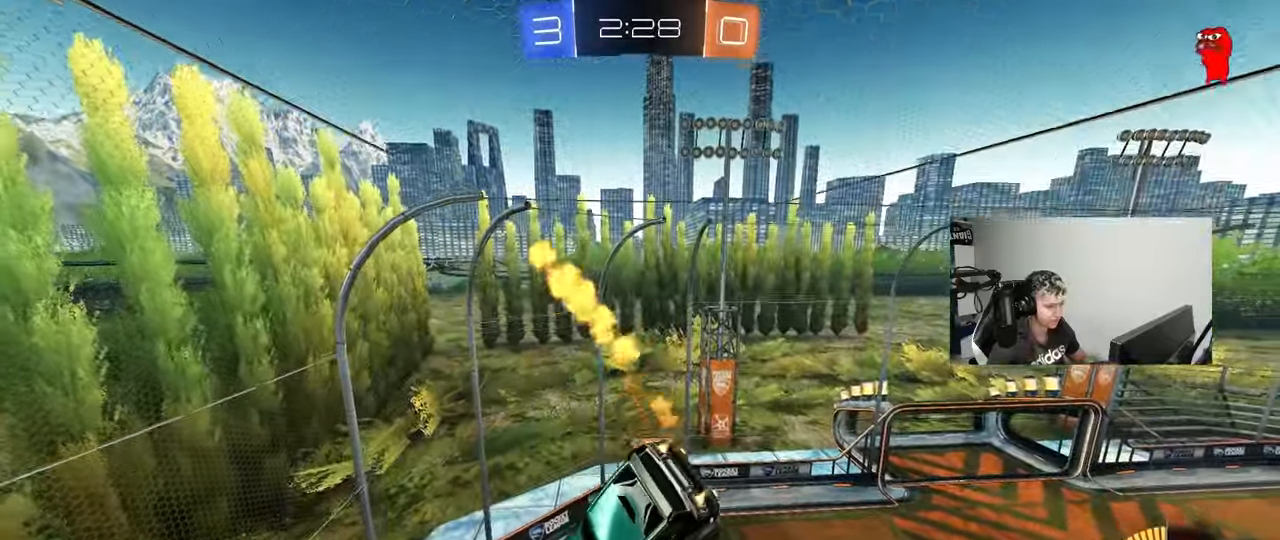
{"keys": ["s"], "mouse": [], "events": [[50, "mouse_left", "up"], [133, "shift", "up"], [133, "w", "up"], [417, "d", "up"], [467, "s", "down"]]}
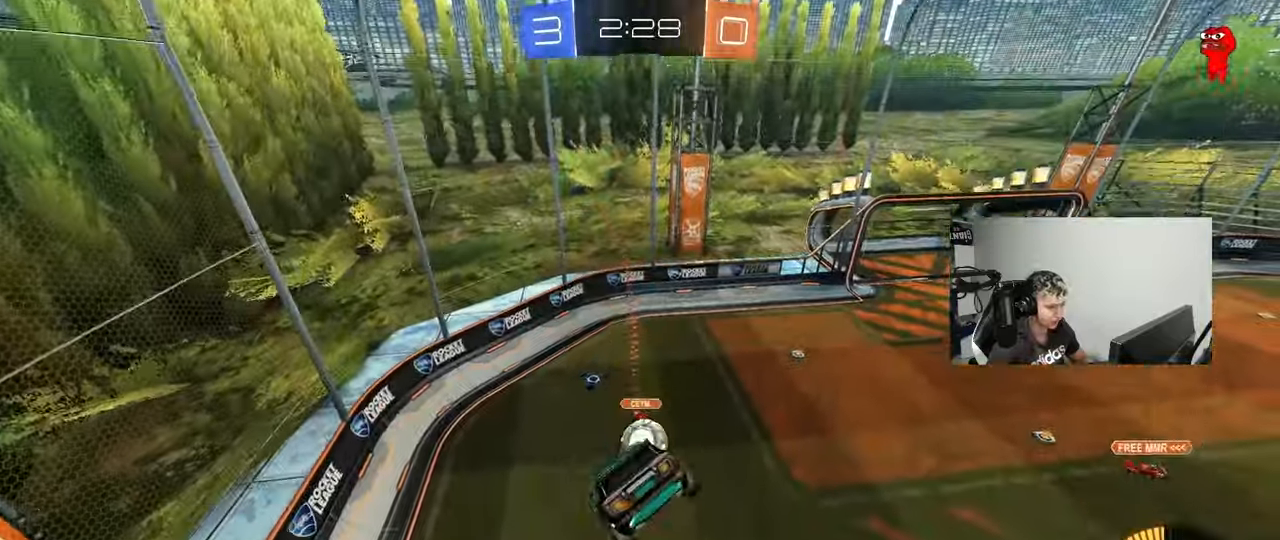
{"keys": ["w"], "mouse": ["left", "right"], "events": [[67, "s", "up"], [300, "d", "down"], [383, "d", "up"], [383, "mouse_left", "down"], [483, "mouse_right", "down"], [483, "w", "down"]]}
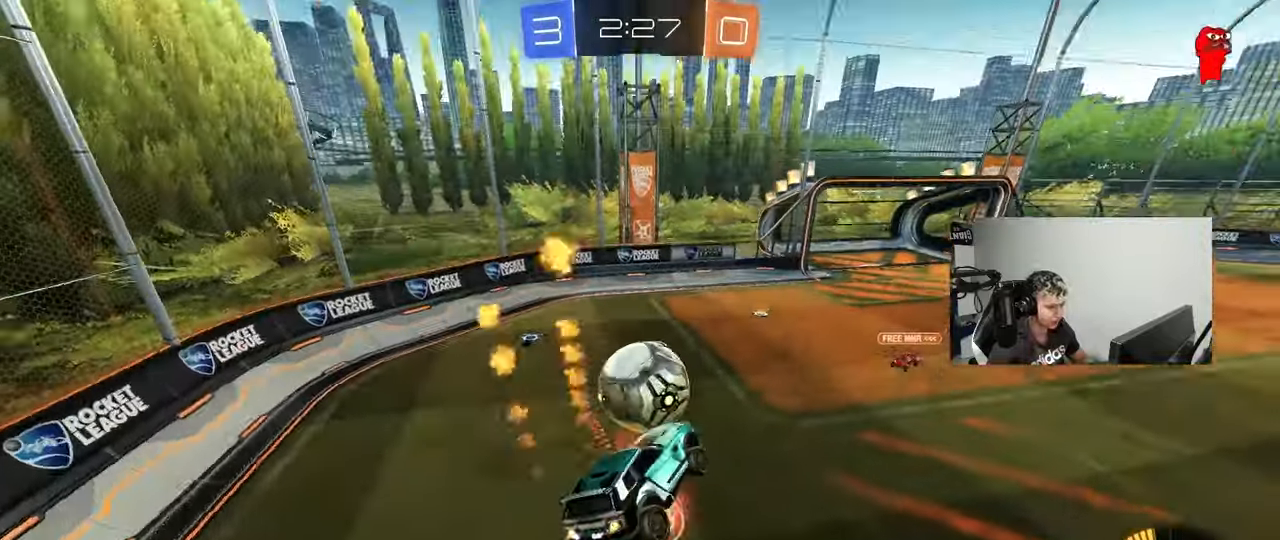
{"keys": ["a", "shift"], "mouse": ["left"], "events": [[33, "s", "down"], [83, "a", "down"], [117, "s", "up"], [117, "shift", "down"], [217, "mouse_left", "up"], [217, "s", "down"], [267, "mouse_right", "up"], [267, "w", "up"], [450, "s", "up"], [500, "mouse_left", "down"]]}
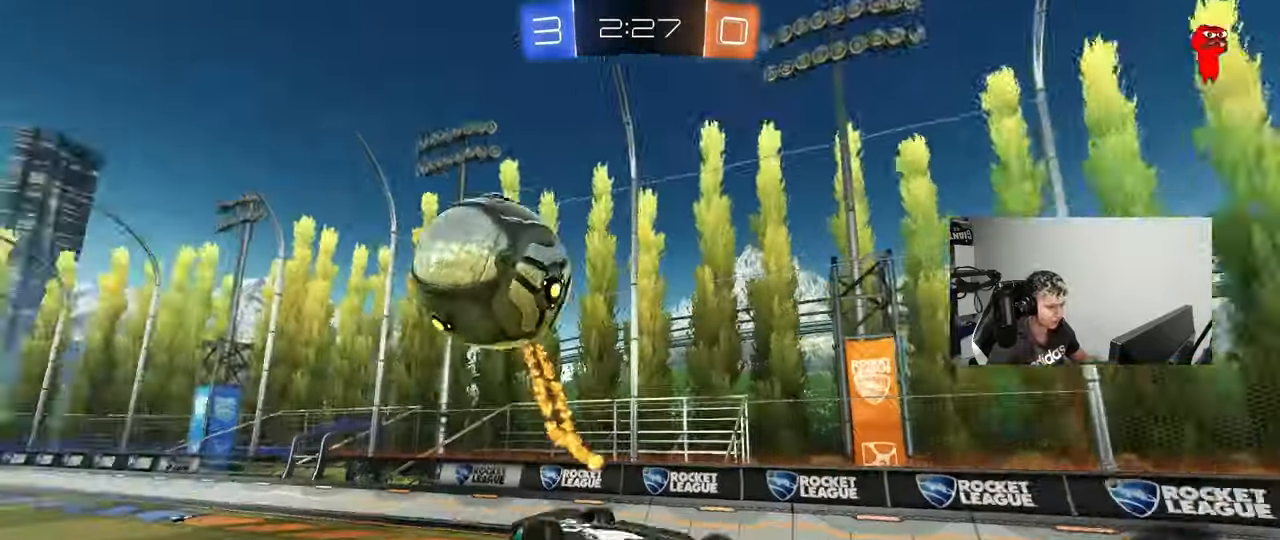
{"keys": ["w"], "mouse": [], "events": [[50, "s", "down"], [183, "s", "up"], [283, "mouse_left", "up"], [333, "shift", "up"], [333, "w", "down"], [417, "a", "up"]]}
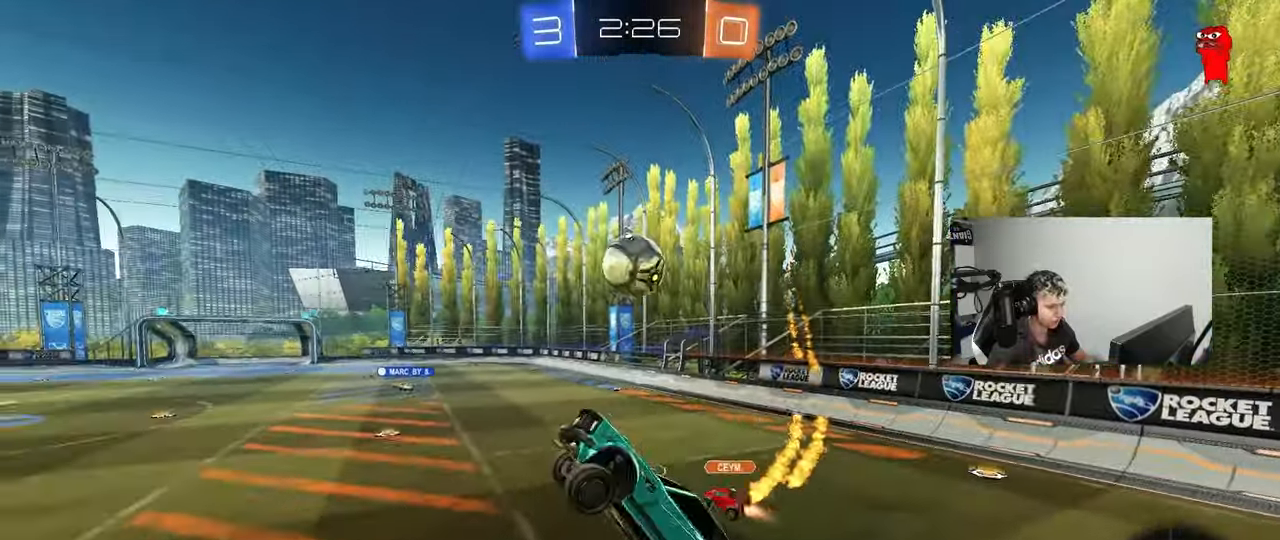
{"keys": [], "mouse": ["left"], "events": [[17, "w", "up"], [200, "d", "down"], [200, "shift", "down"], [250, "d", "up"], [250, "shift", "up"], [483, "mouse_left", "down"]]}
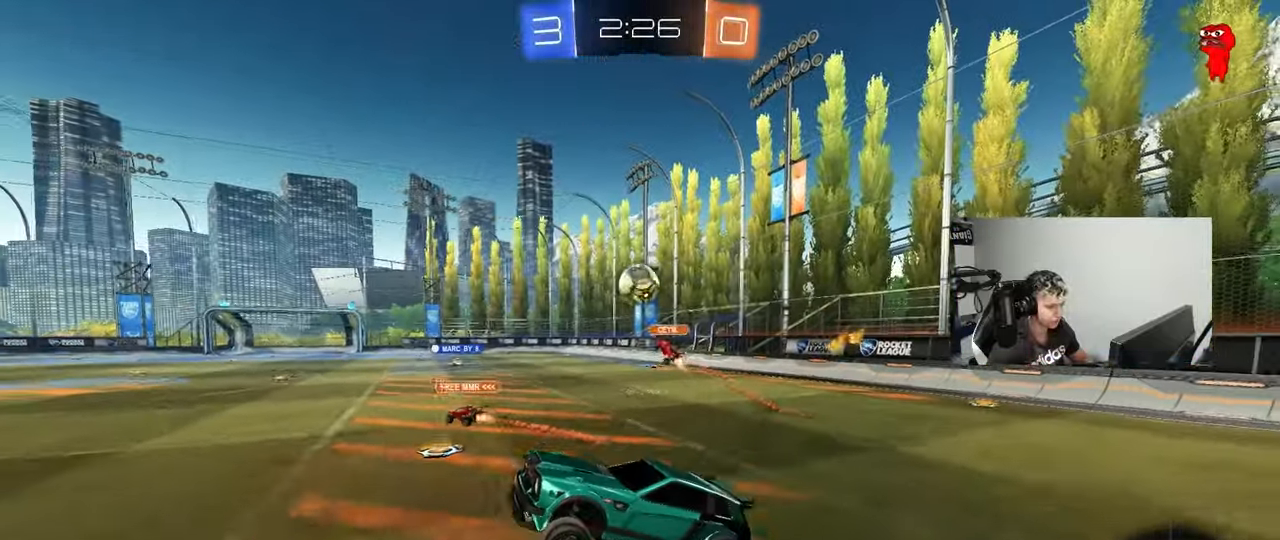
{"keys": ["d", "w"], "mouse": ["left"], "events": [[83, "d", "down"], [83, "w", "down"]]}
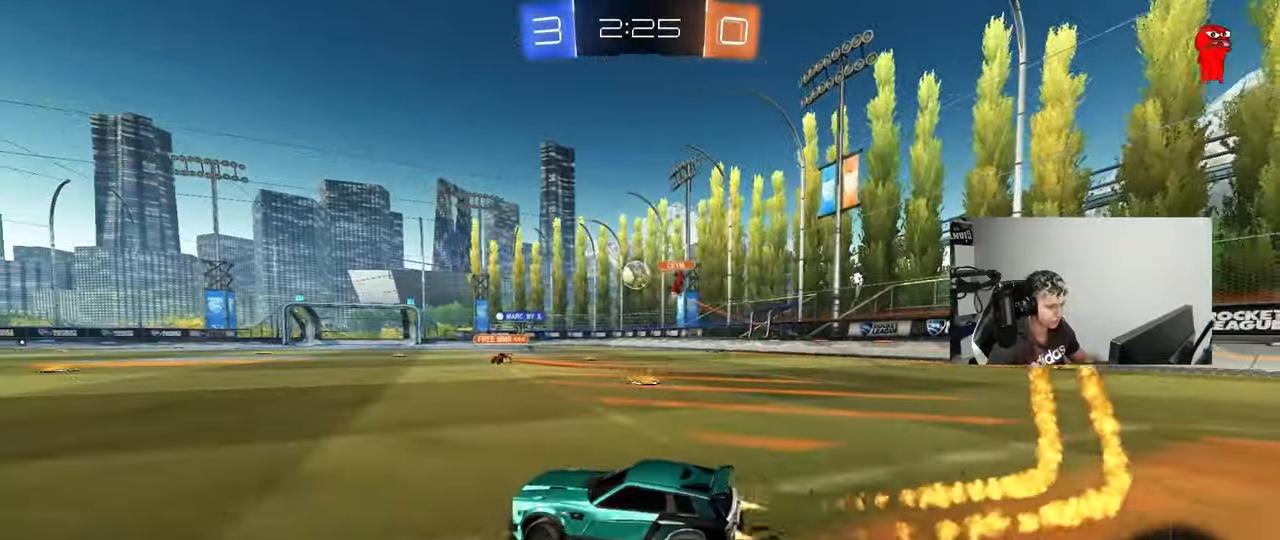
{"keys": ["a", "s", "shift"], "mouse": ["left", "right"], "events": [[283, "mouse_right", "down"], [367, "a", "down"], [367, "d", "up"], [367, "mouse_right", "up"], [367, "shift", "down"], [417, "mouse_right", "down"], [467, "s", "down"], [467, "w", "up"]]}
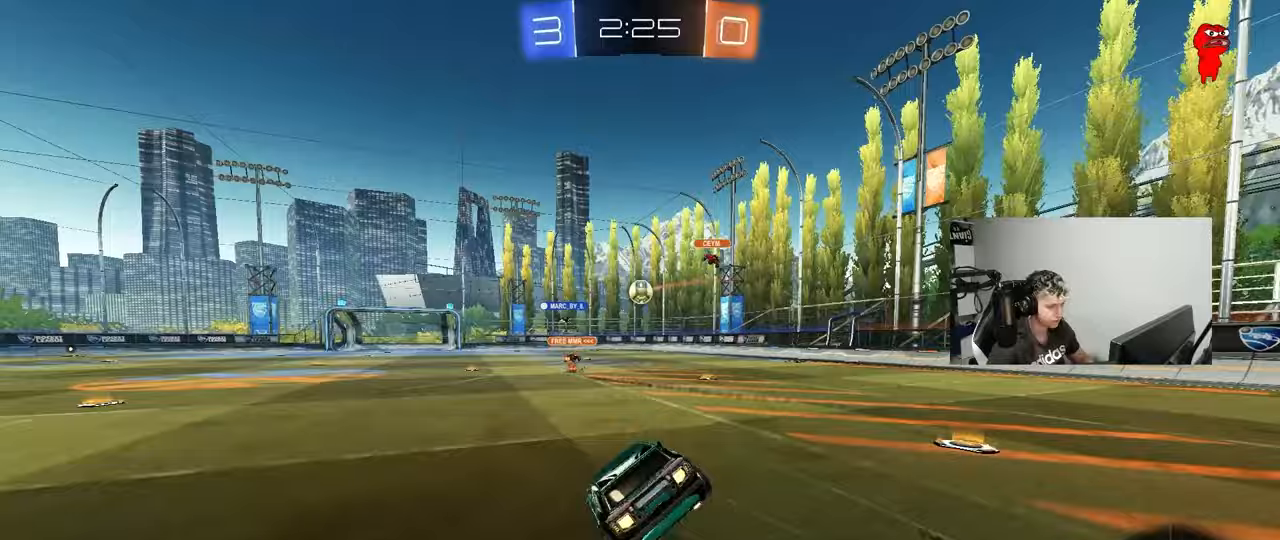
{"keys": ["a", "s", "shift"], "mouse": [], "events": [[150, "mouse_right", "up"], [300, "mouse_left", "up"], [383, "s", "up"], [483, "s", "down"]]}
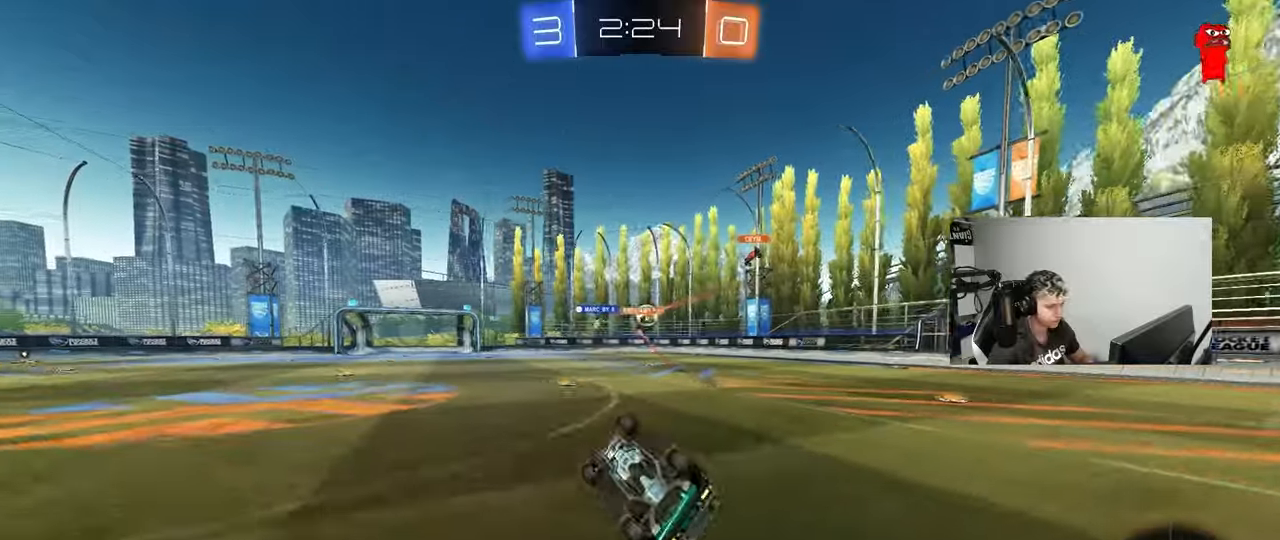
{"keys": ["w"], "mouse": [], "events": [[217, "shift", "up"], [267, "s", "up"], [317, "a", "up"], [500, "w", "down"]]}
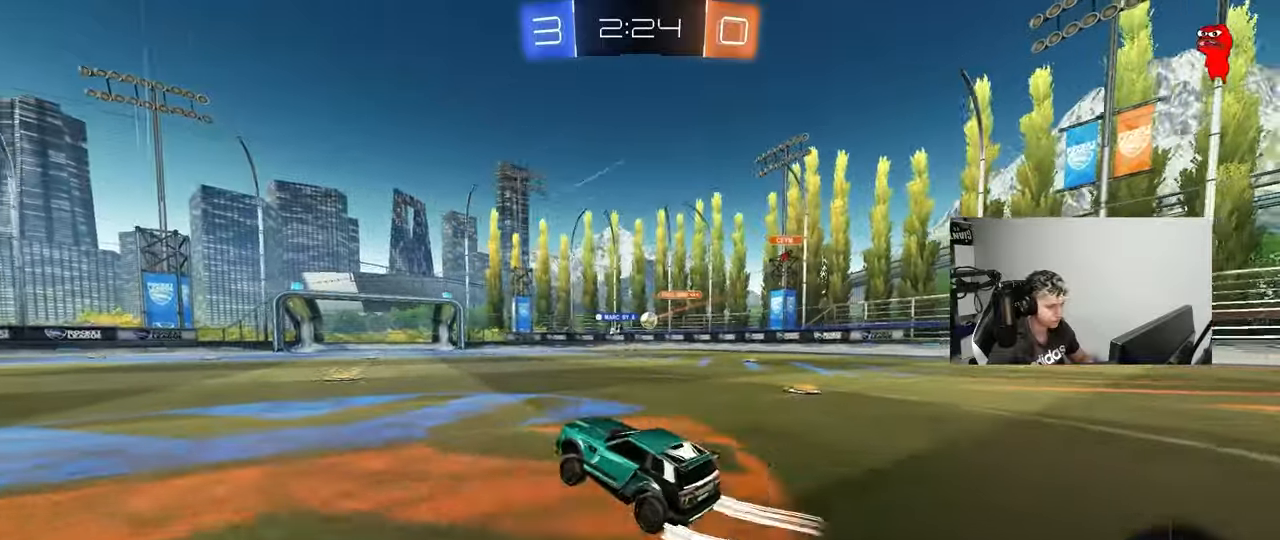
{"keys": ["a", "shift", "w"], "mouse": ["left", "right"], "events": [[133, "a", "down"], [283, "a", "up"], [333, "d", "down"], [333, "mouse_left", "down"], [333, "mouse_right", "down"], [367, "d", "up"], [417, "a", "down"], [417, "mouse_right", "up"], [417, "shift", "down"], [467, "mouse_right", "down"]]}